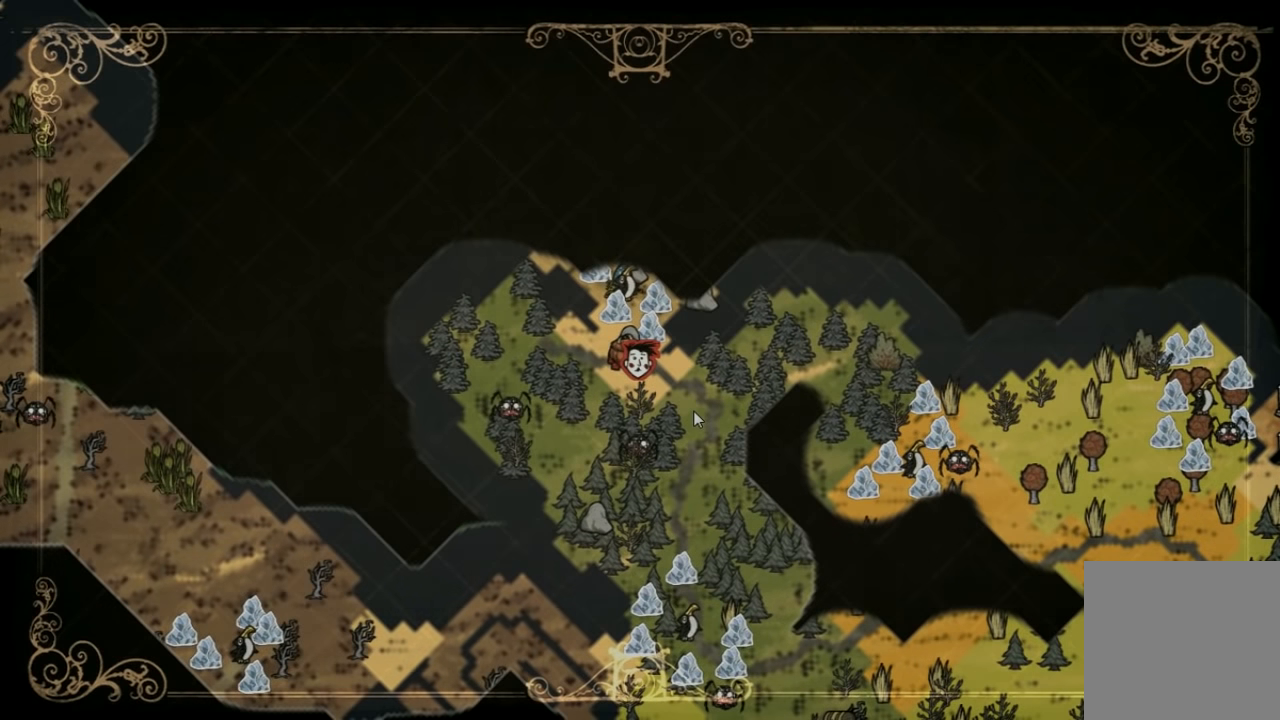
Gameplay with keyboard; each line is a JSON object with the keys held at the frame after it. "events" lists presses ("down") and releases ("up") of "1", "2", "3", "4", "5", "a", "c", "ctrl", "d", "e", "f", "q", "r", "s", "shift", "space", "tab", "v", "w", "x" and "z" between this image and that frame as [ms after this image, input, new state], when the widget could be followed in between. No other keys are recorded. Mouse input is not recorded. Not read: other_keys.
{"keys": [], "events": []}
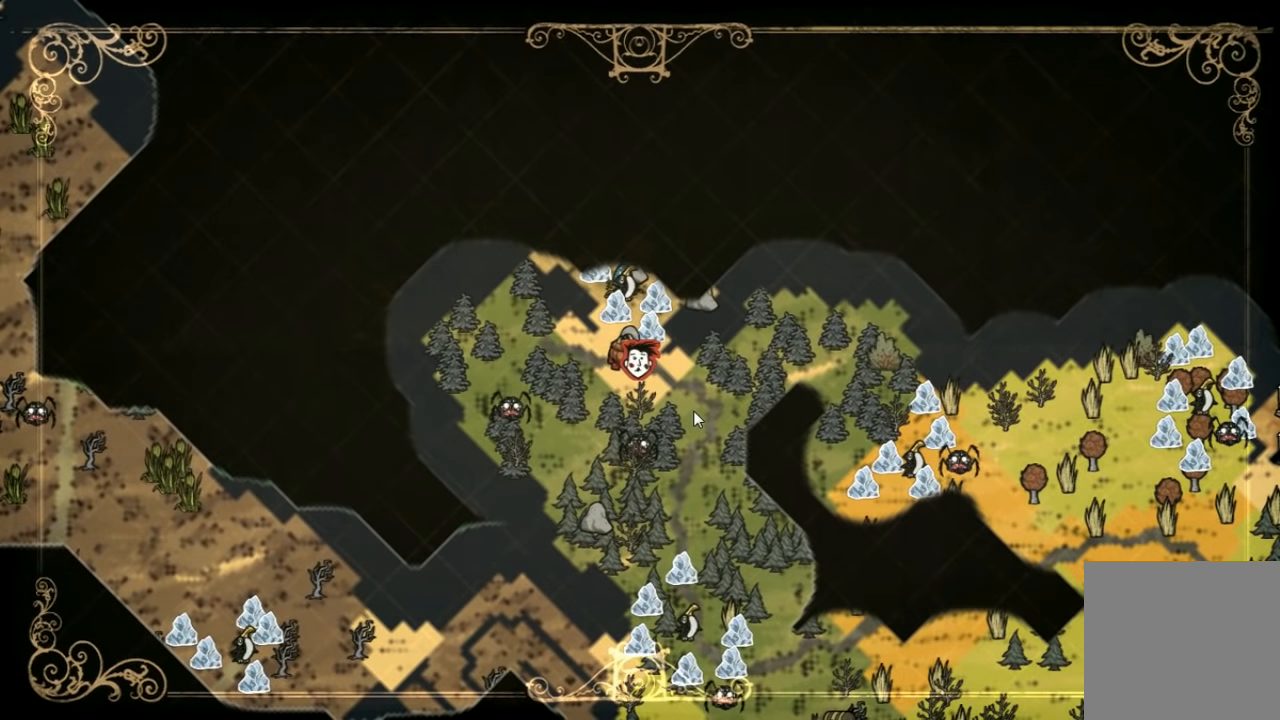
{"keys": [], "events": []}
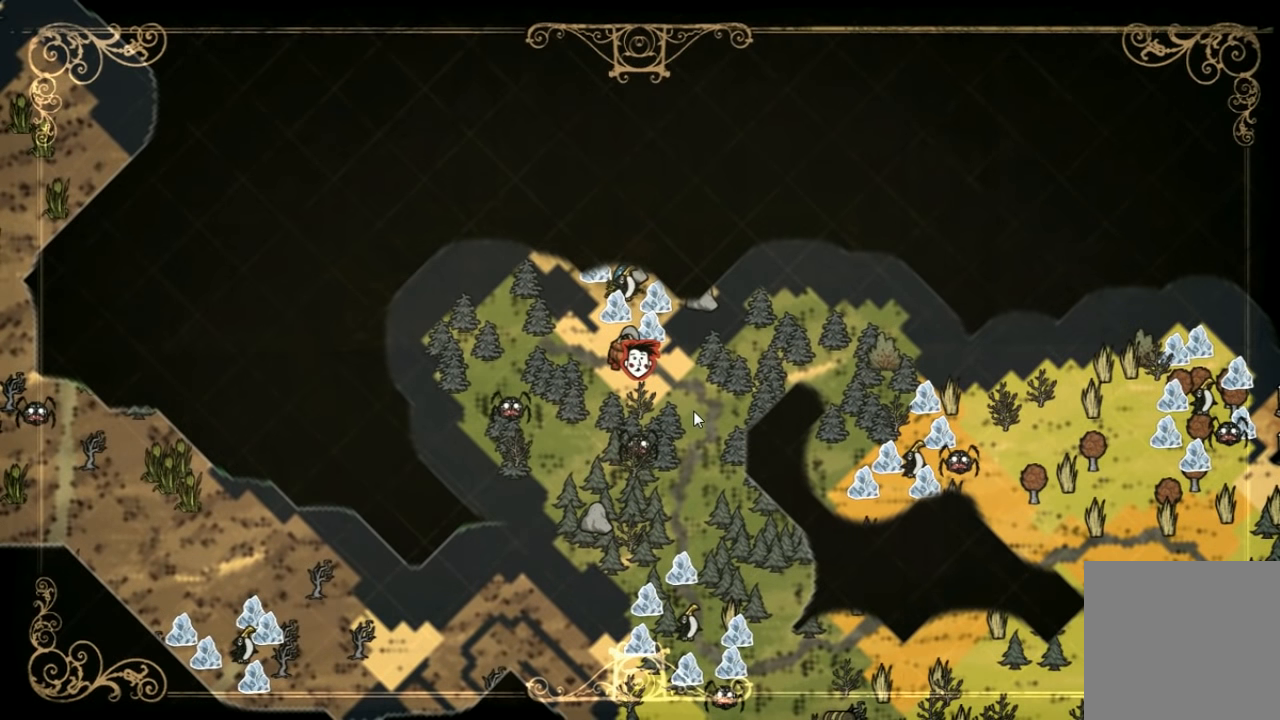
{"keys": [], "events": []}
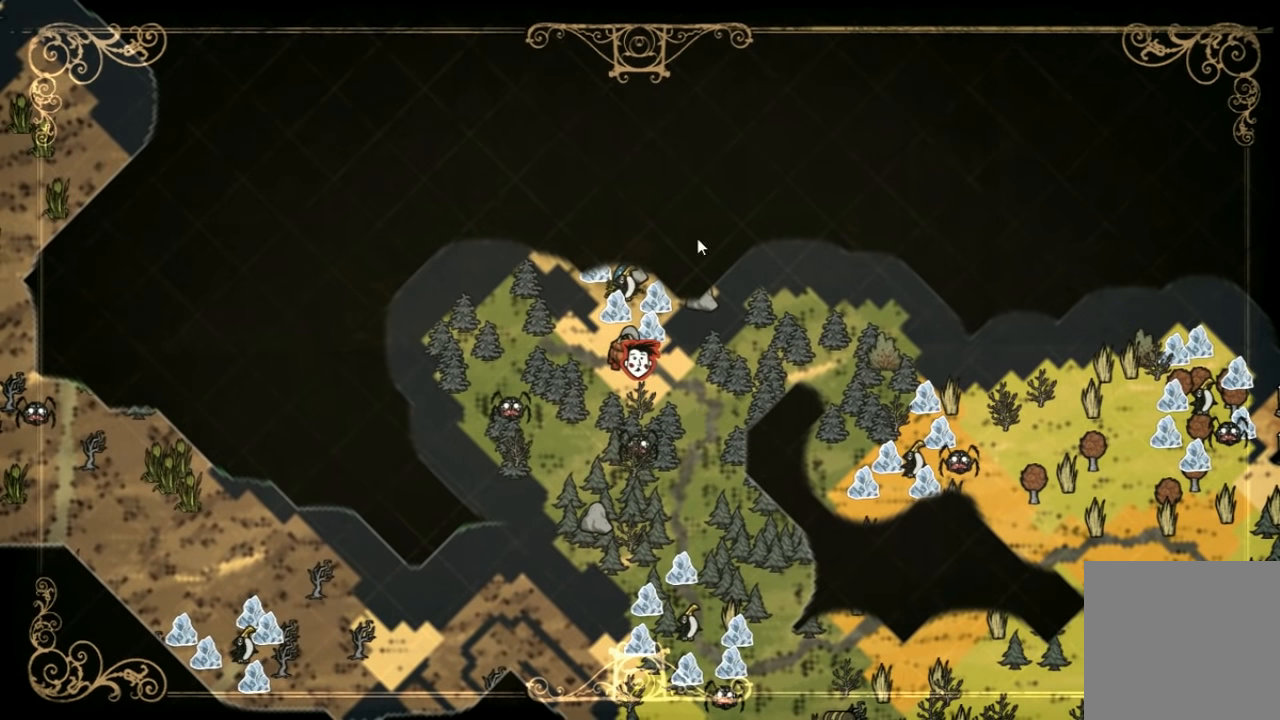
{"keys": [], "events": []}
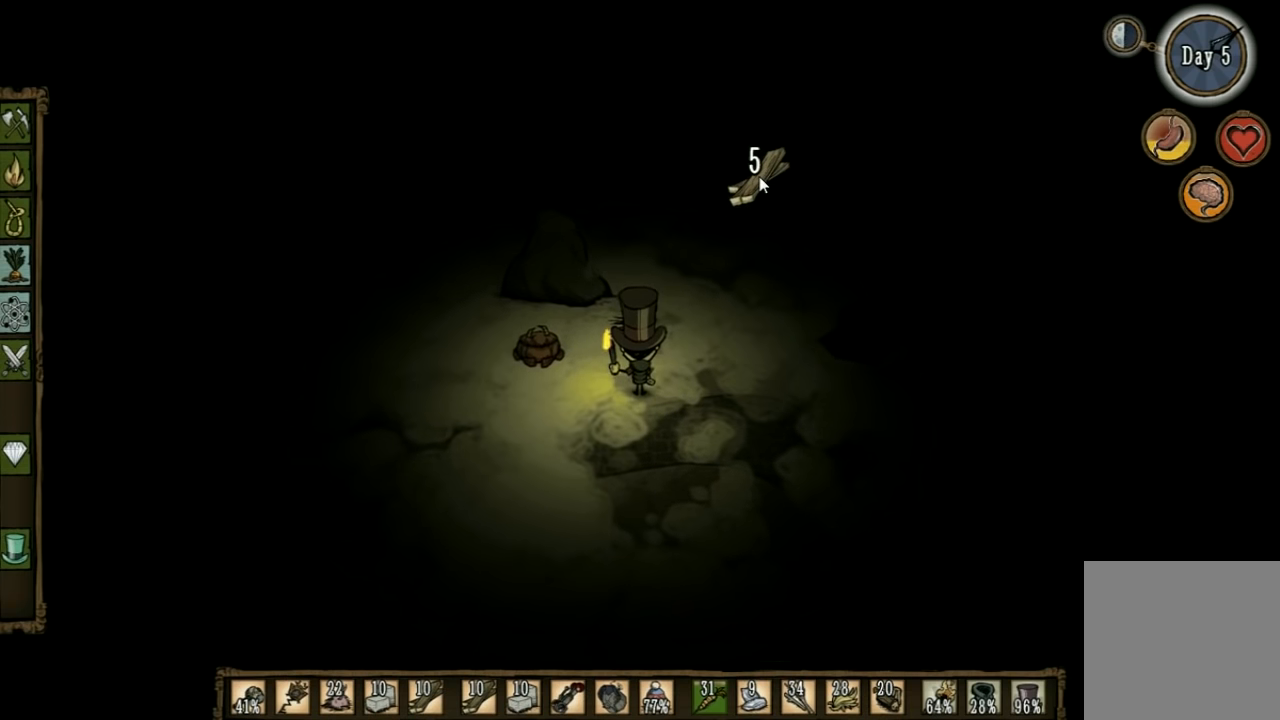
{"keys": [], "events": []}
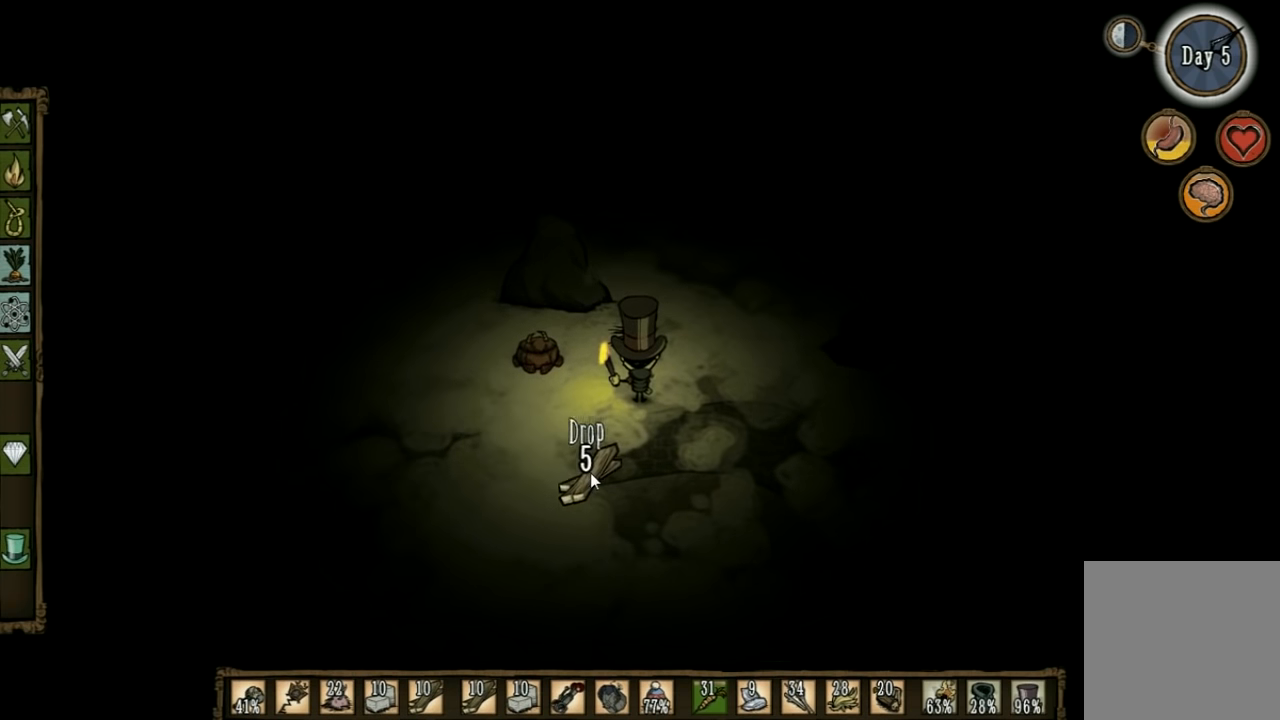
{"keys": [], "events": [[100, "w", "down"], [334, "w", "up"]]}
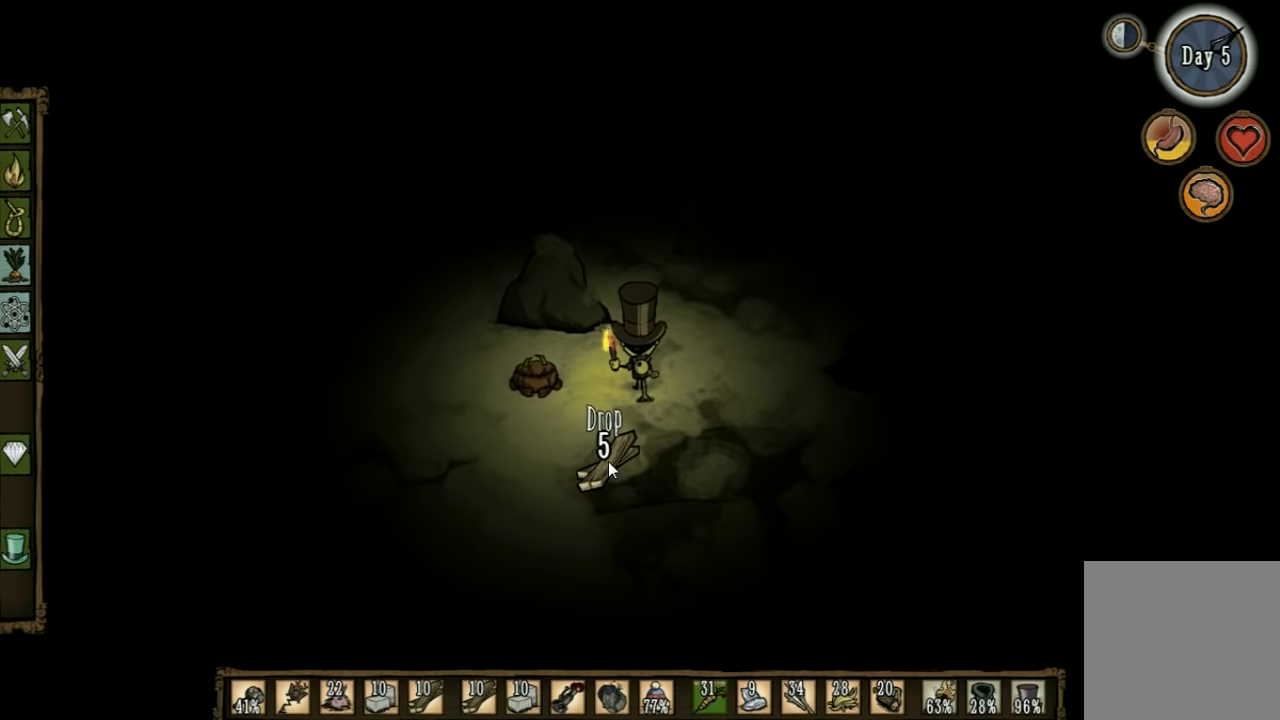
{"keys": [], "events": []}
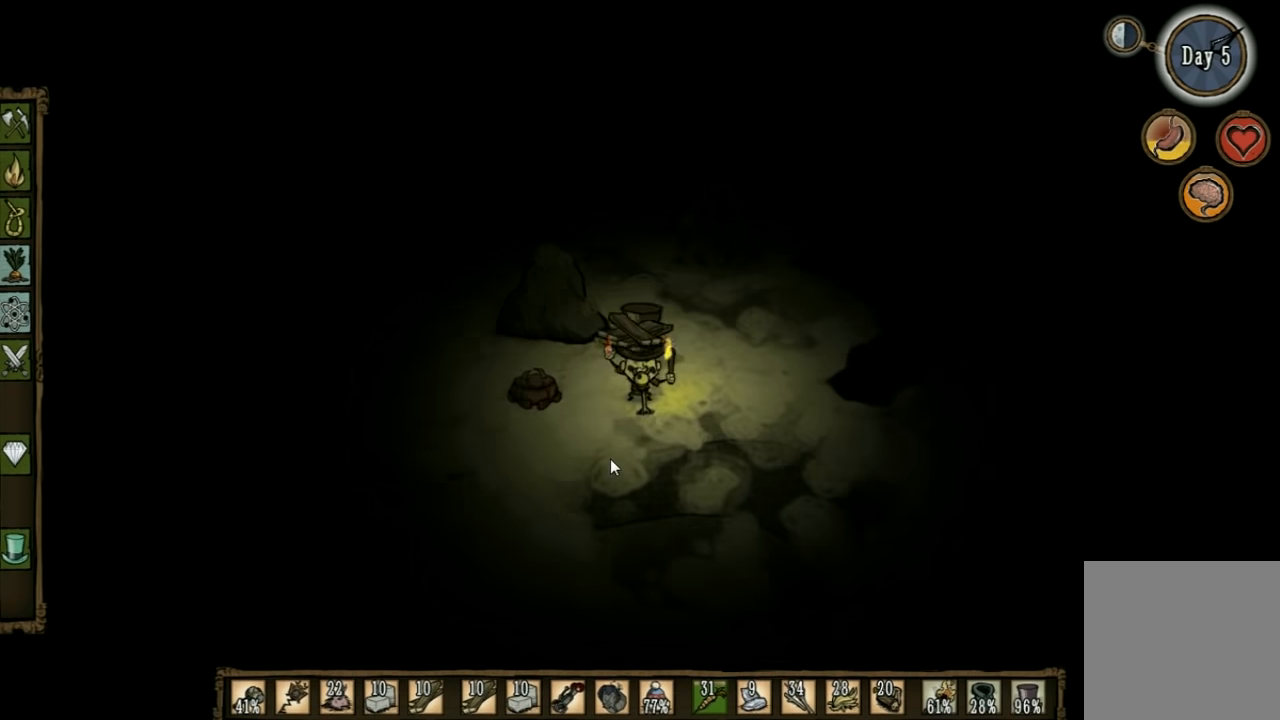
{"keys": ["w"], "events": [[334, "w", "down"]]}
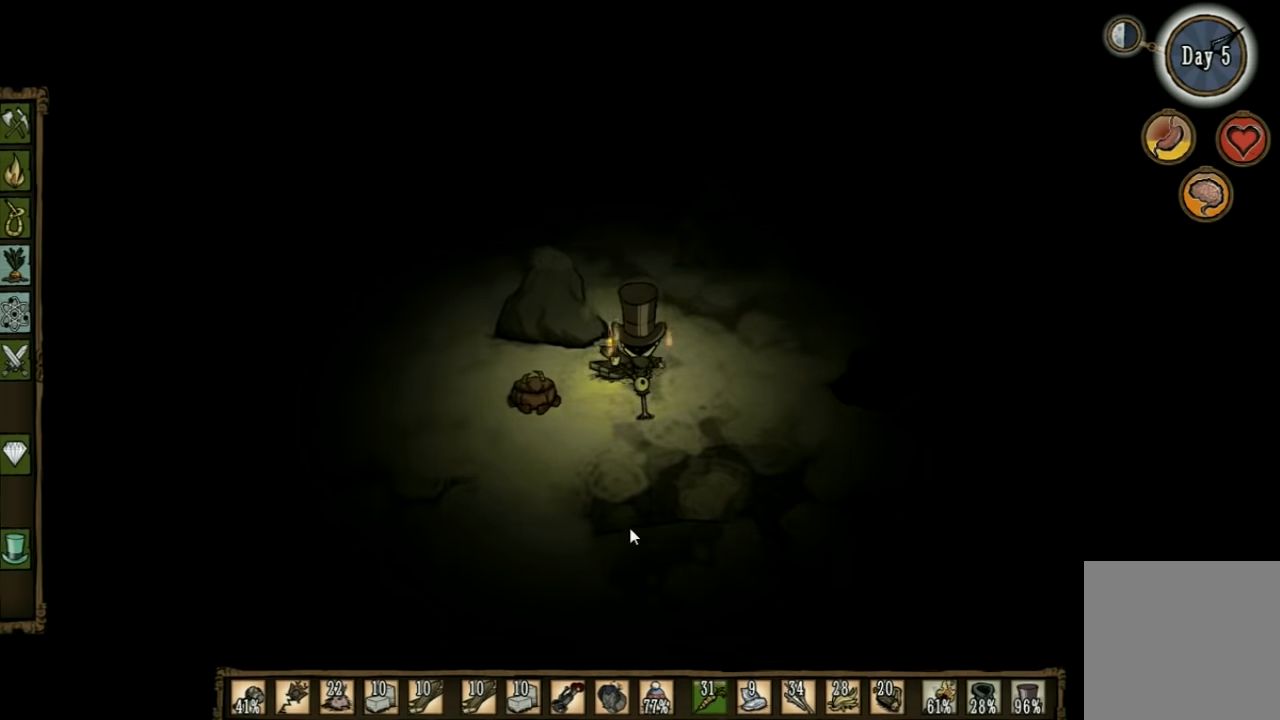
{"keys": [], "events": [[267, "w", "up"]]}
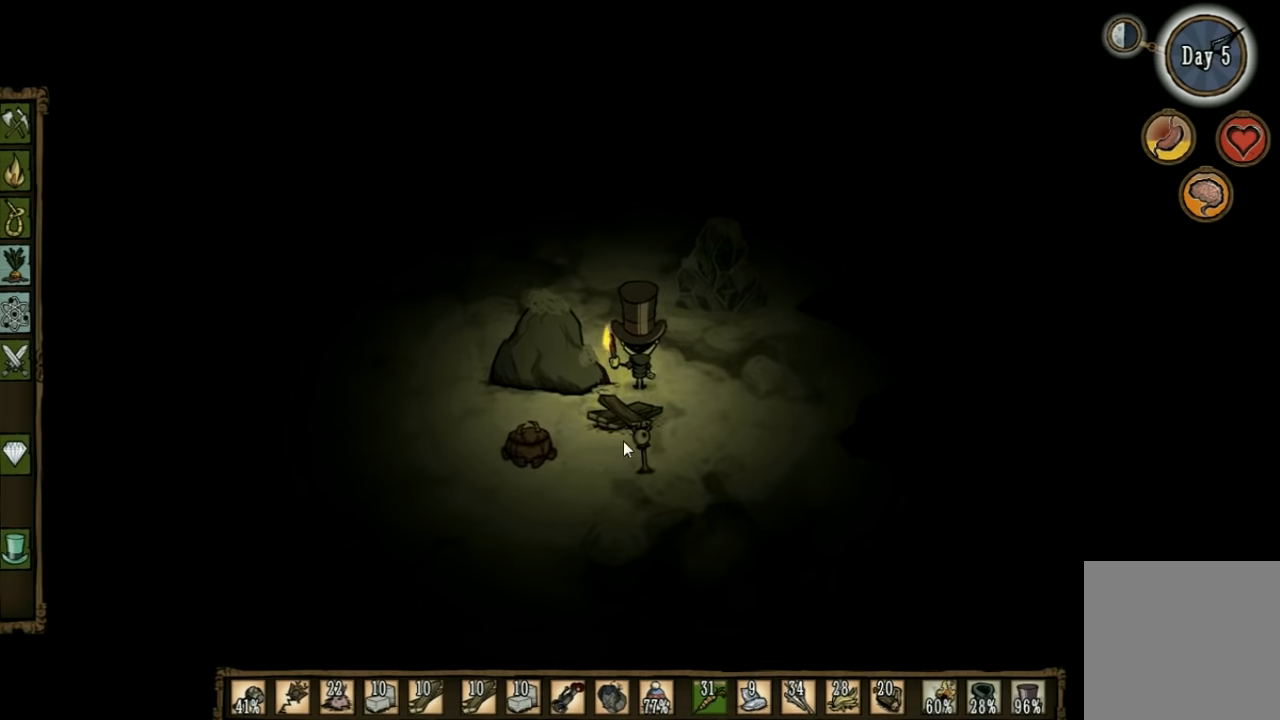
{"keys": [], "events": []}
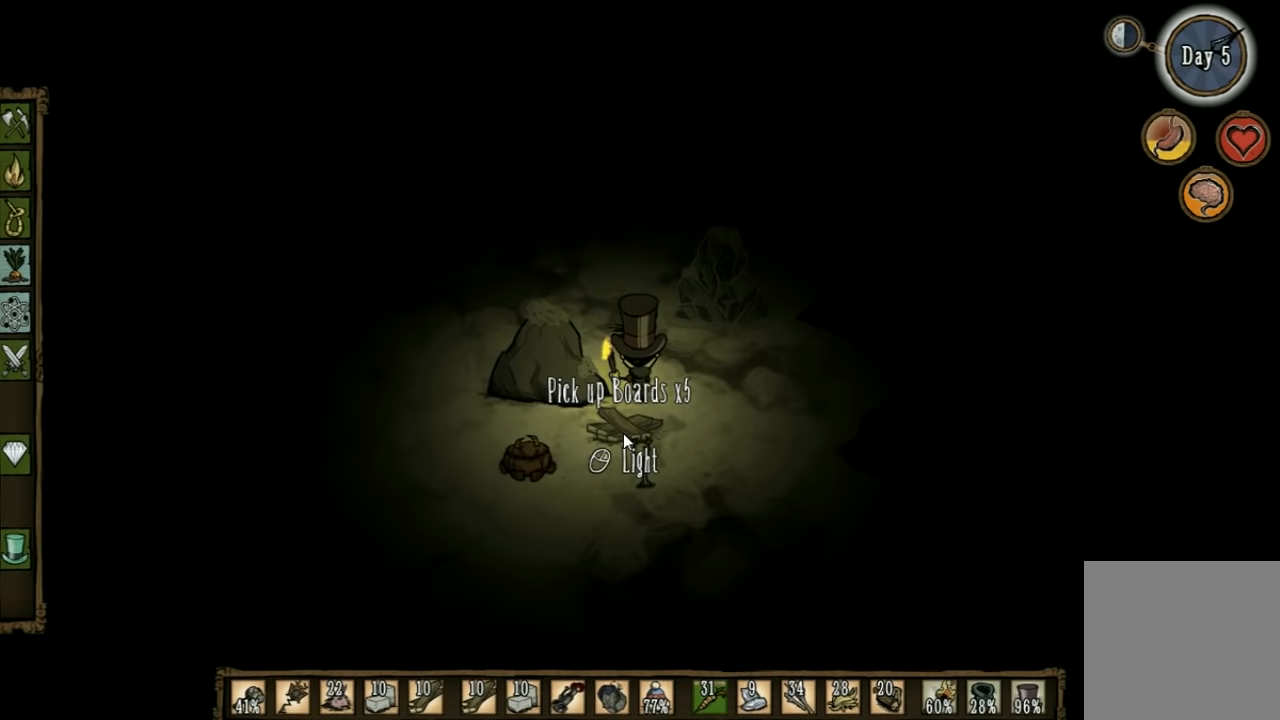
{"keys": [], "events": []}
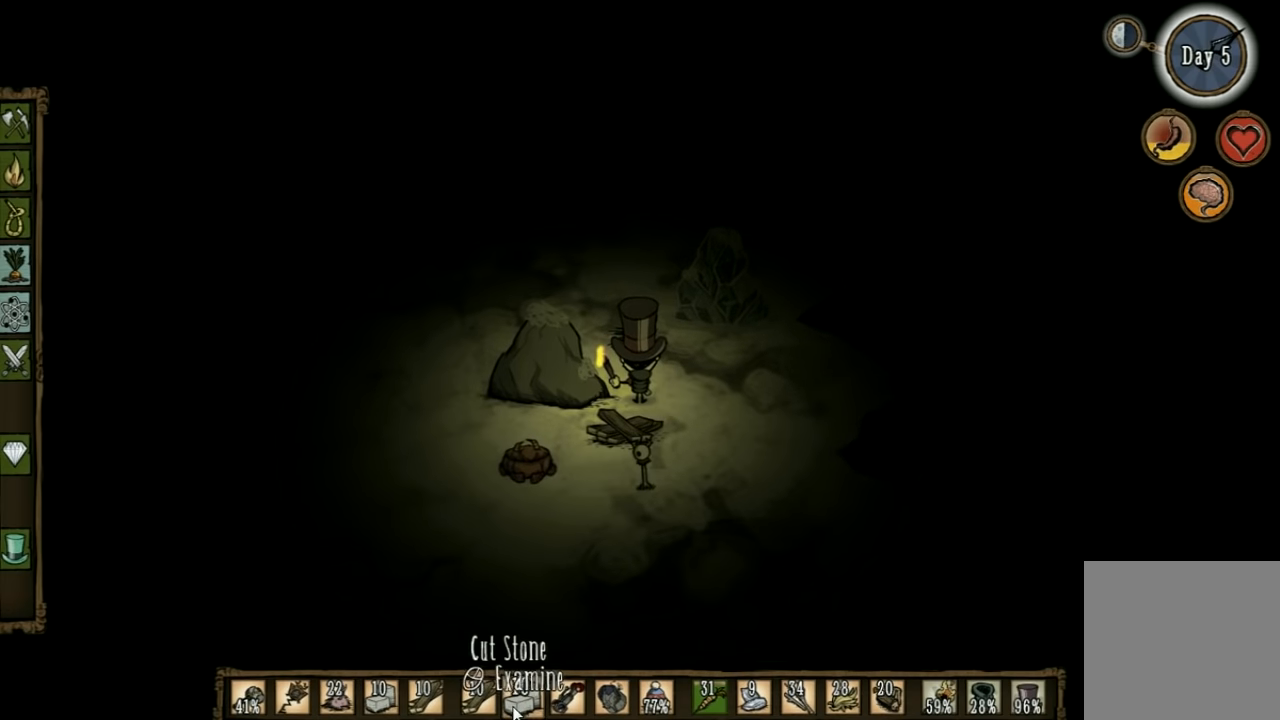
{"keys": [], "events": []}
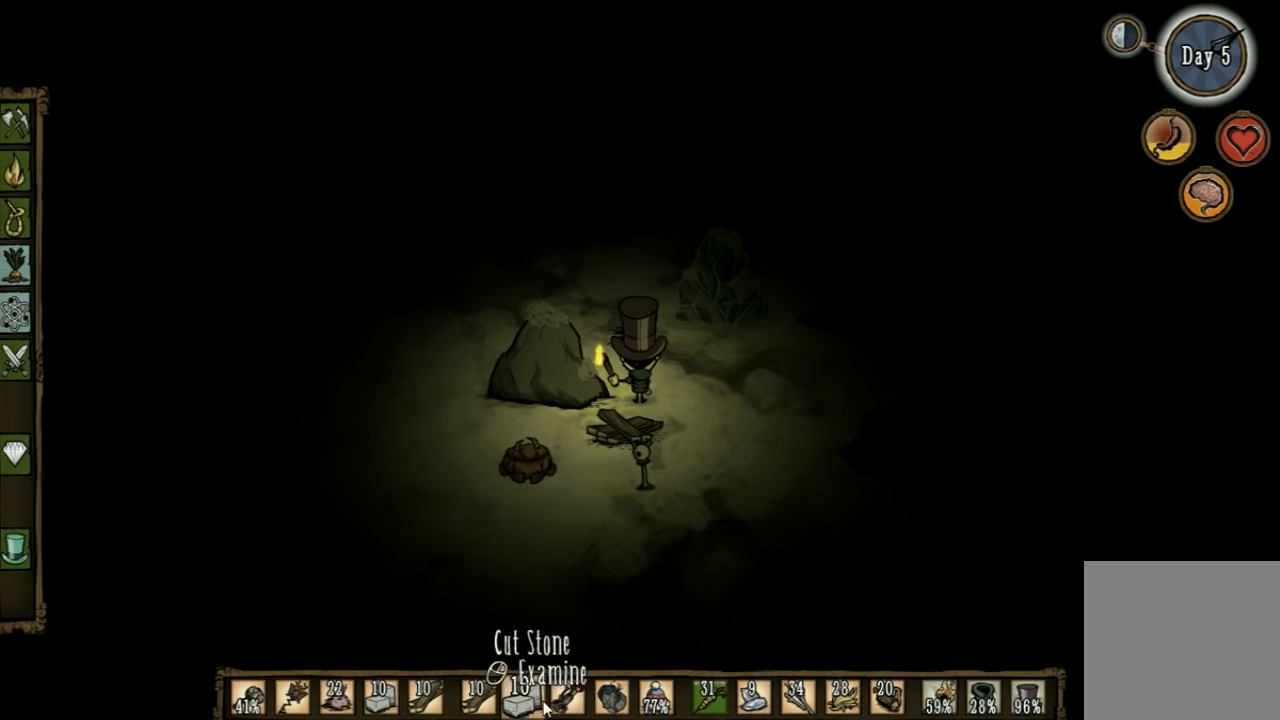
{"keys": ["w"], "events": [[400, "w", "down"]]}
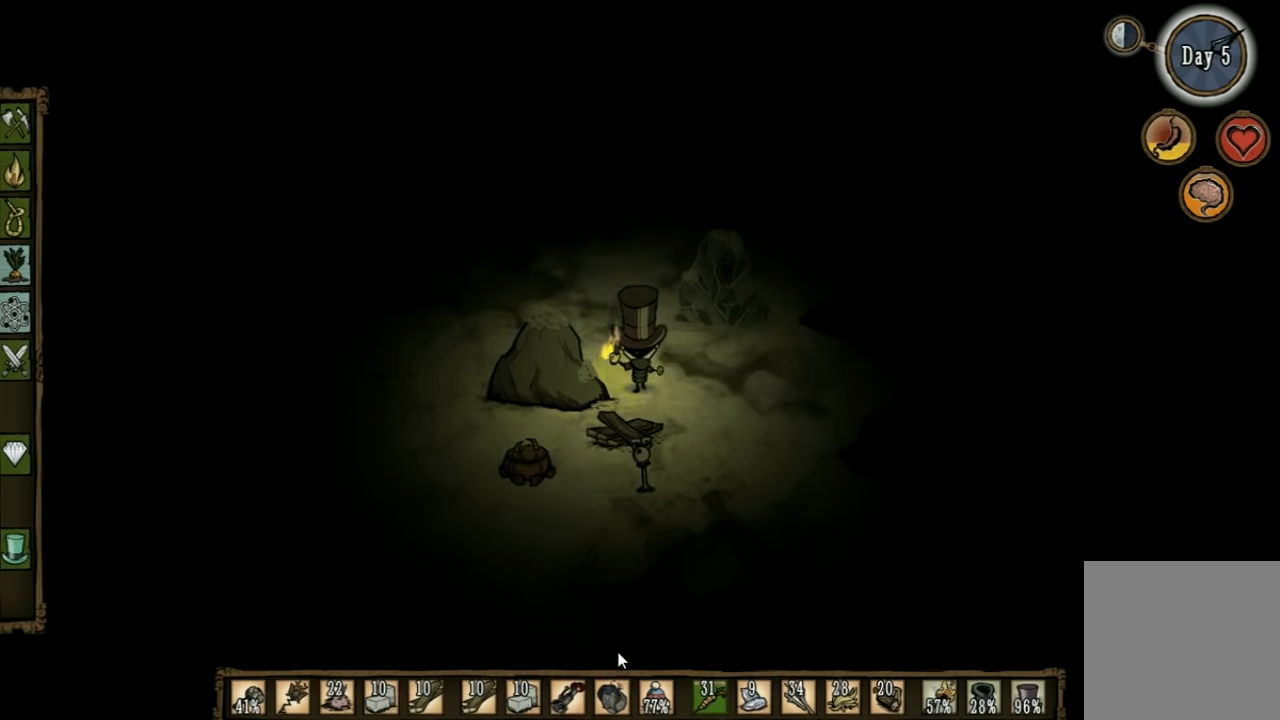
{"keys": ["w"], "events": []}
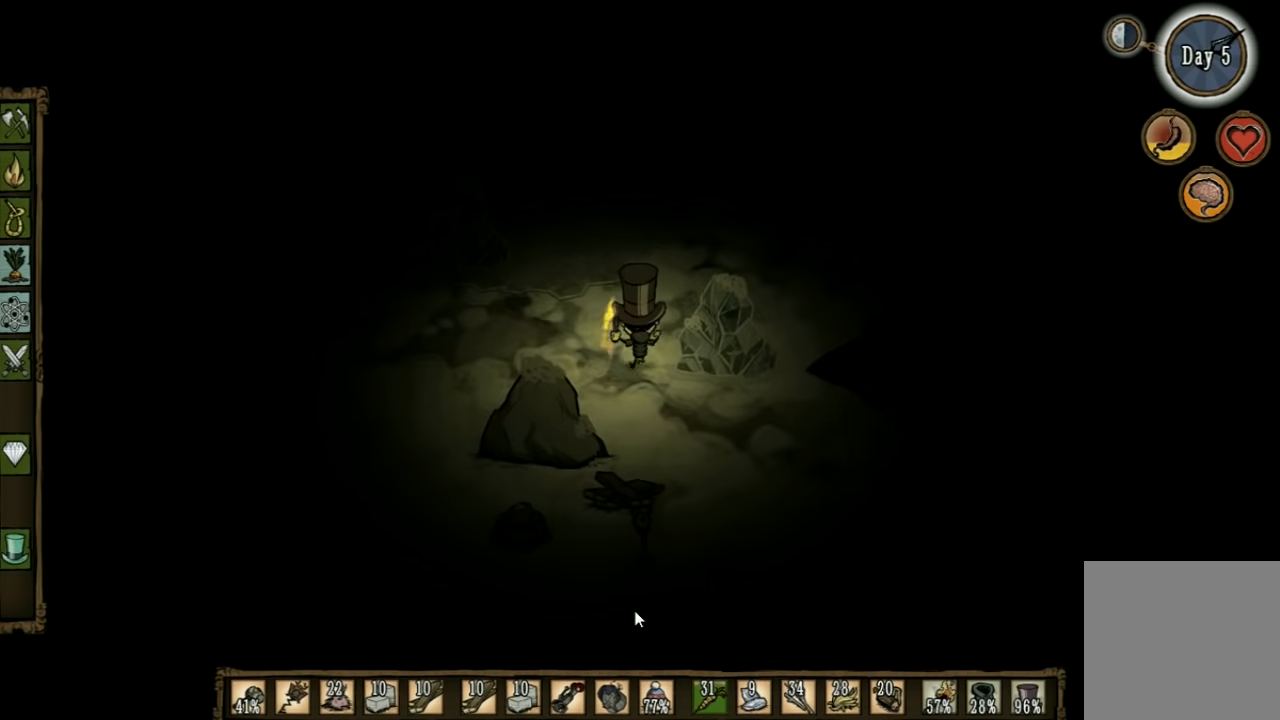
{"keys": [], "events": [[34, "w", "up"]]}
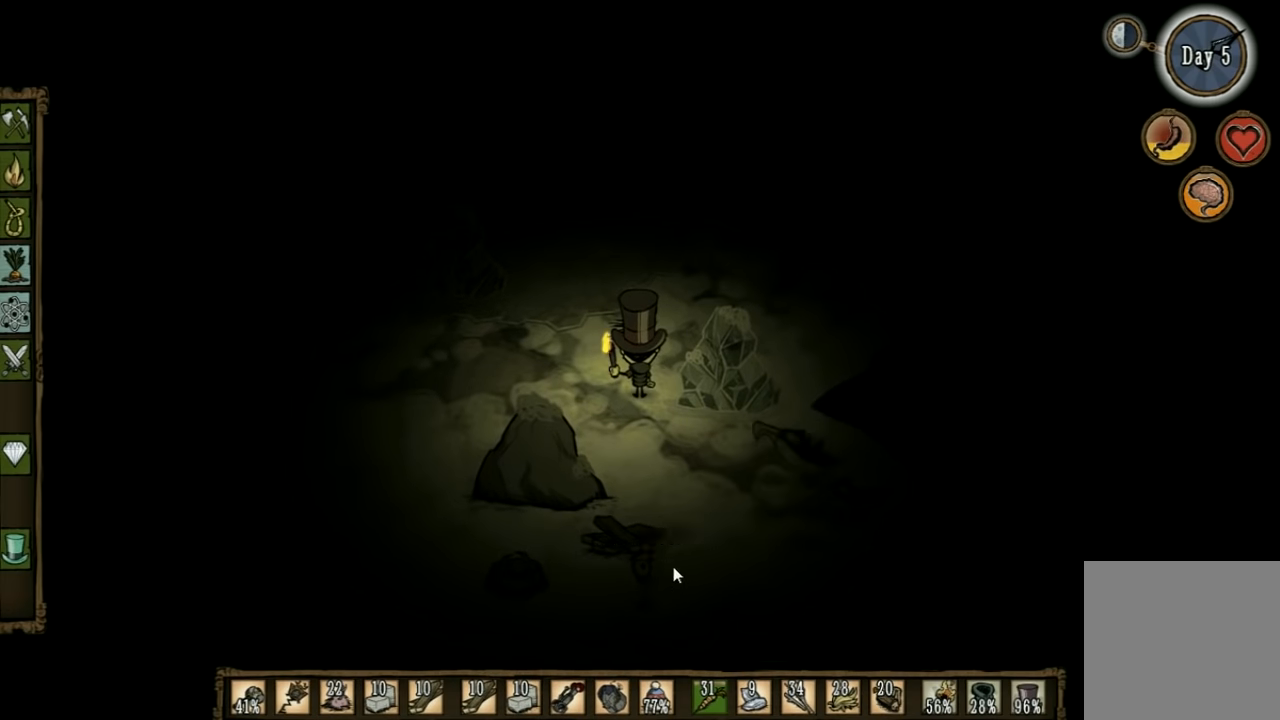
{"keys": ["s"], "events": [[167, "s", "down"]]}
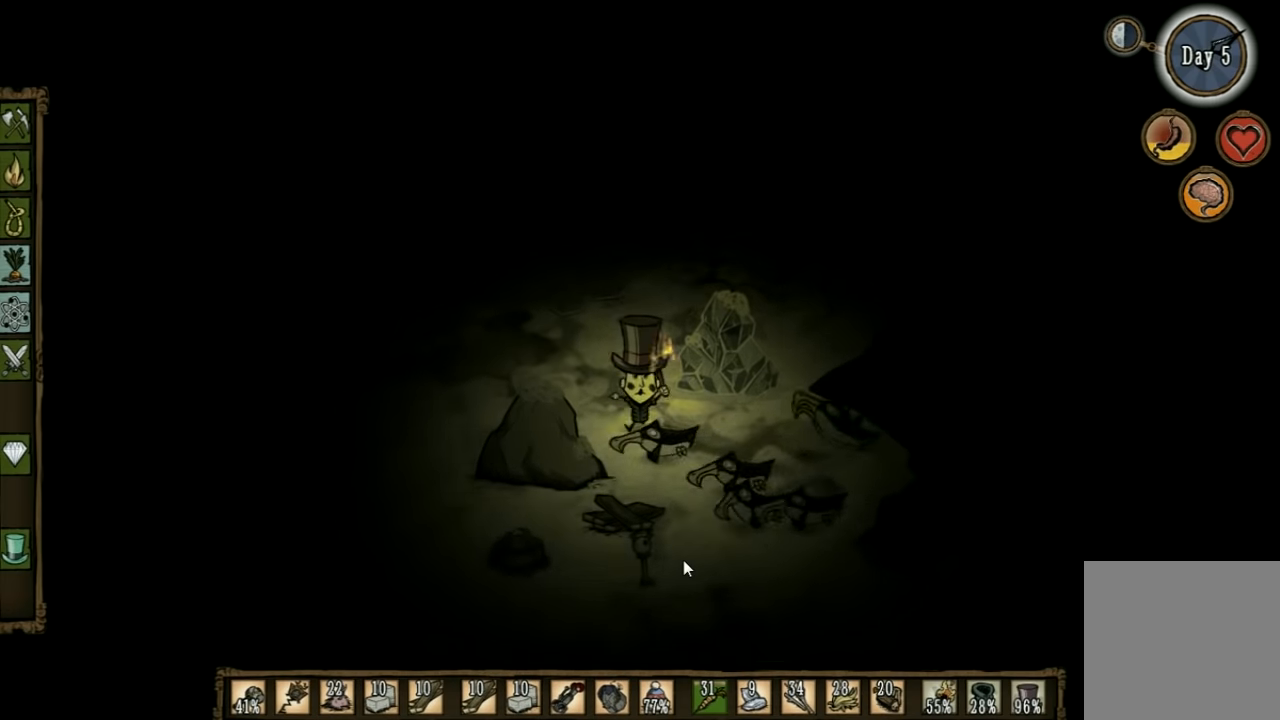
{"keys": [], "events": [[200, "s", "up"], [367, "w", "down"], [467, "w", "up"]]}
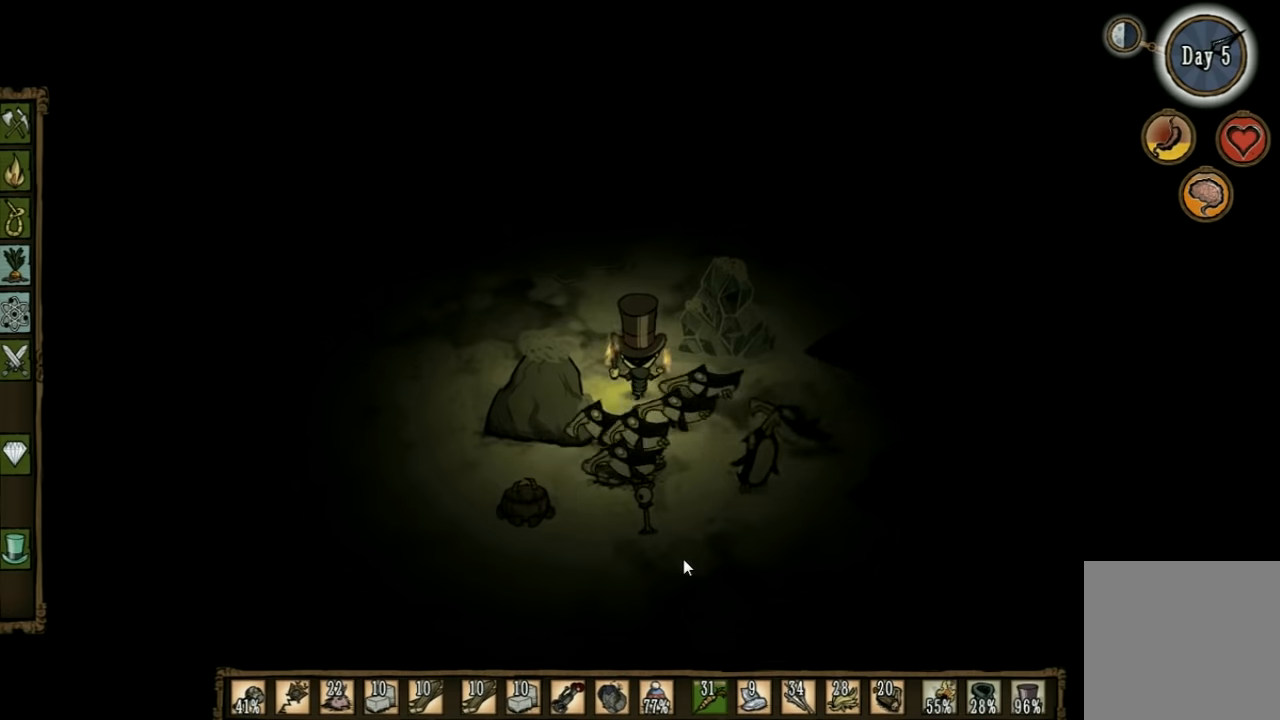
{"keys": [], "events": []}
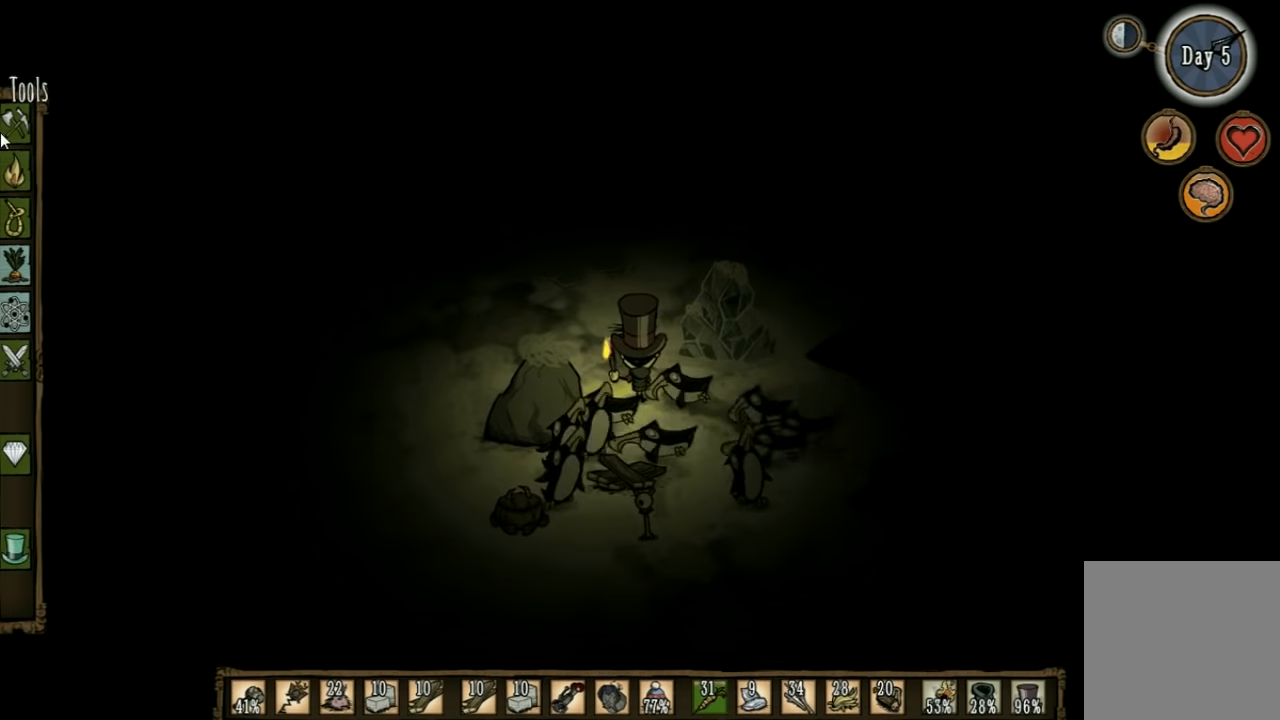
{"keys": [], "events": []}
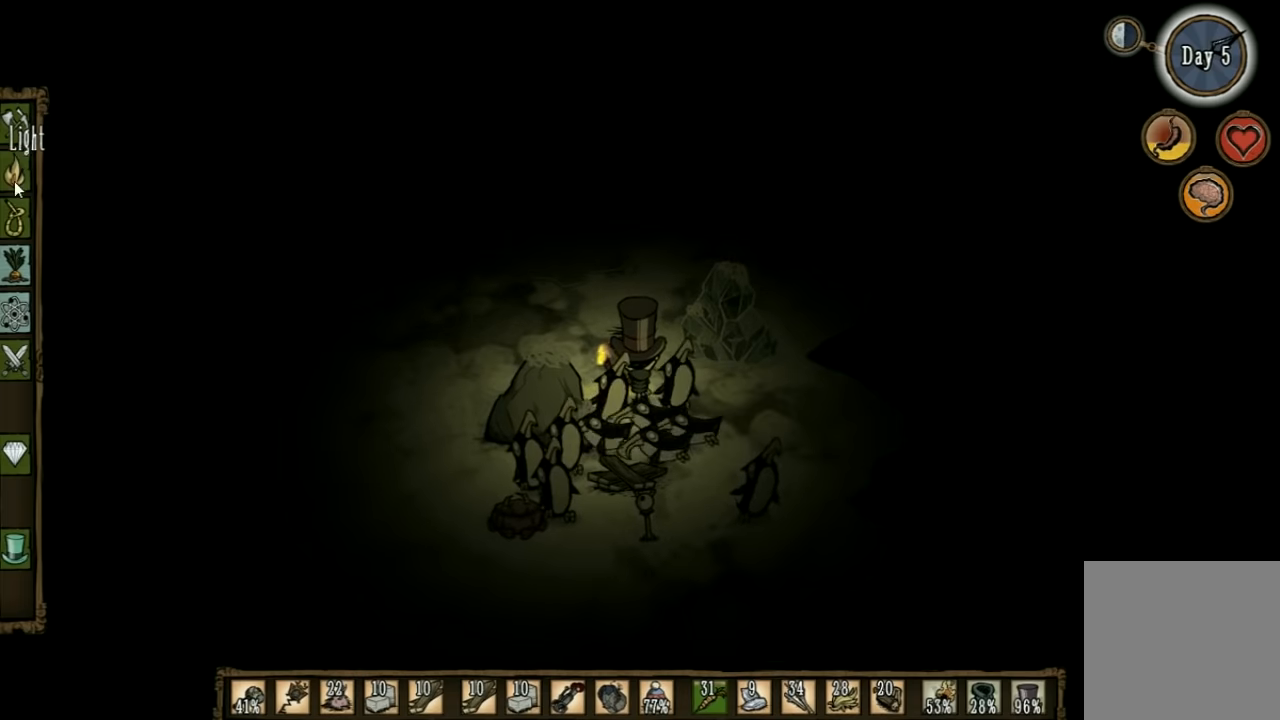
{"keys": [], "events": []}
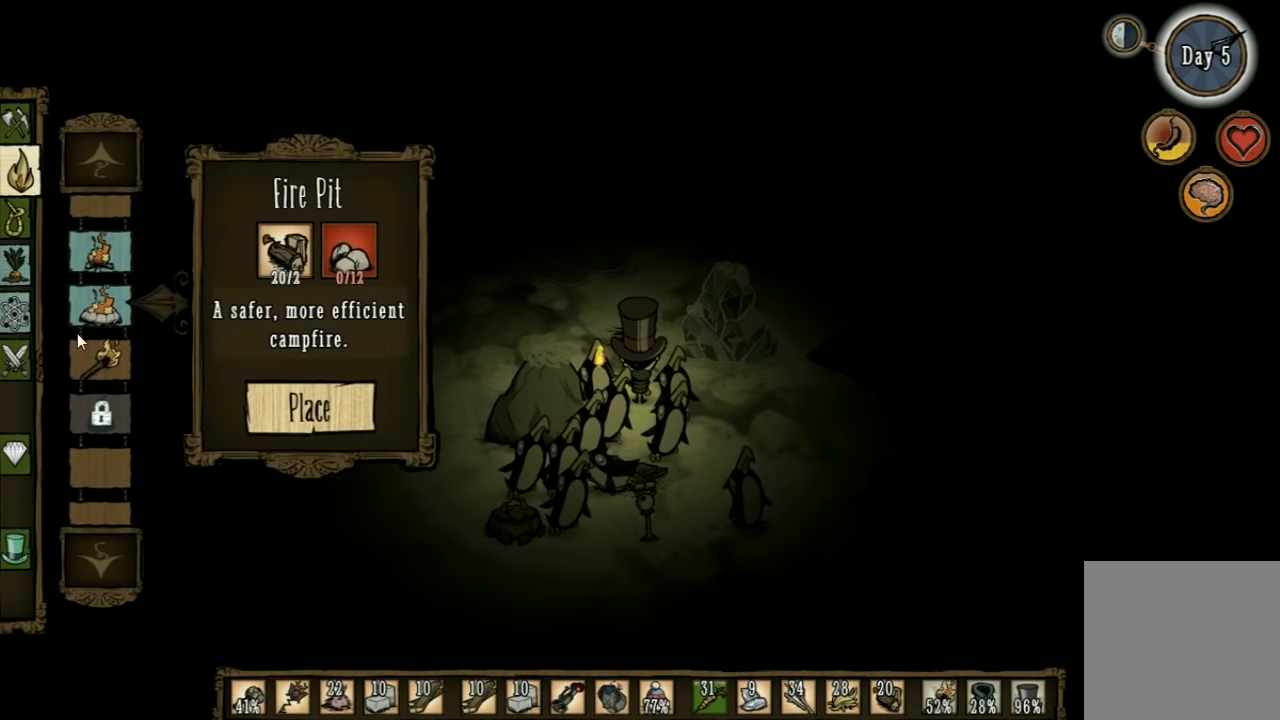
{"keys": [], "events": []}
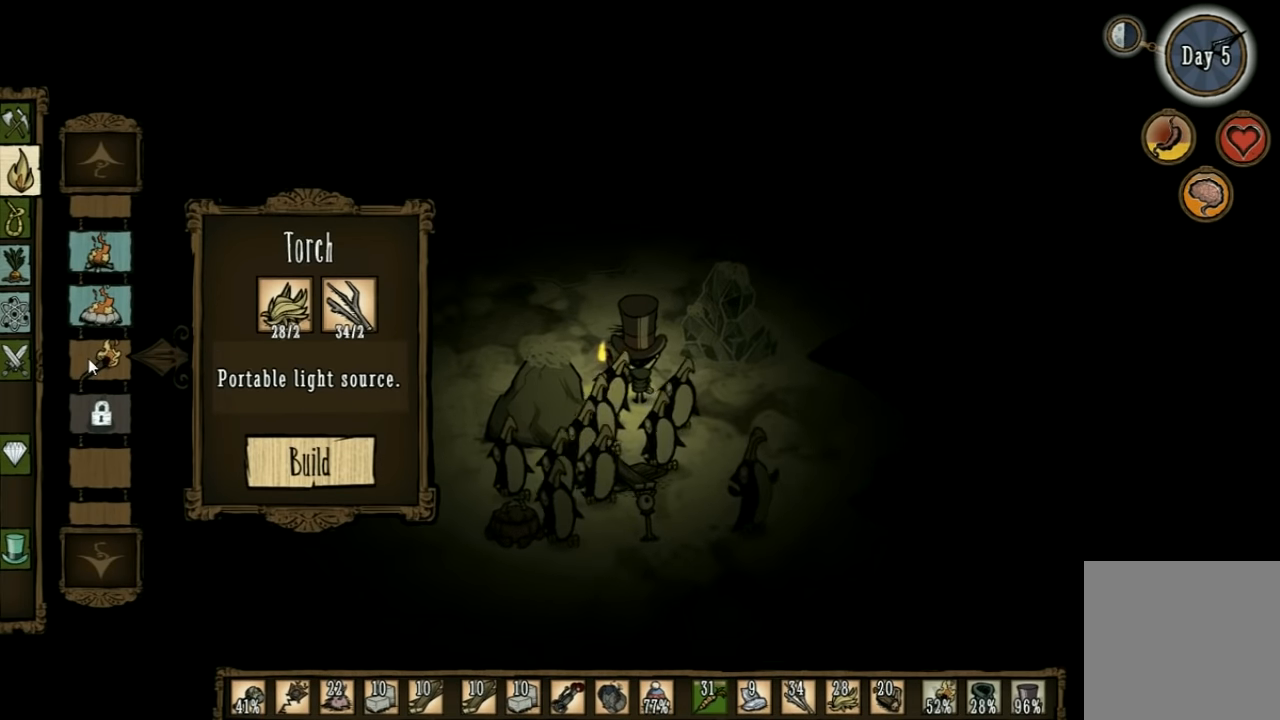
{"keys": [], "events": []}
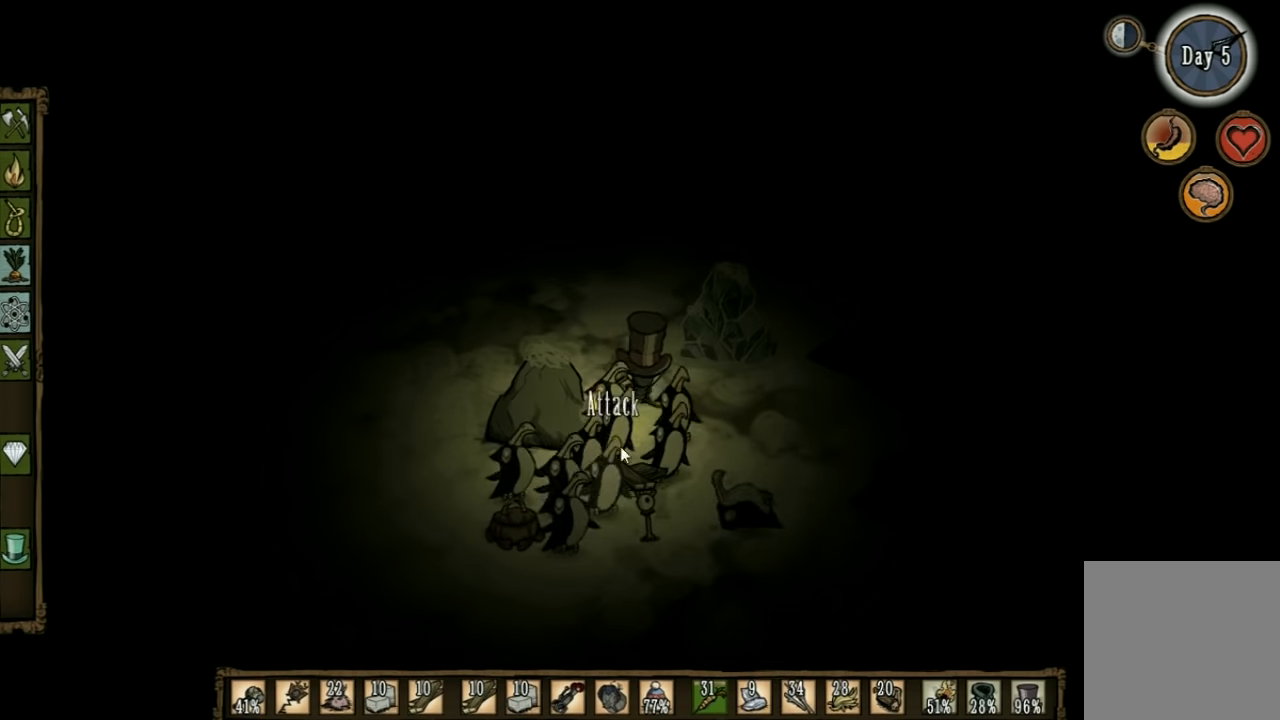
{"keys": [], "events": []}
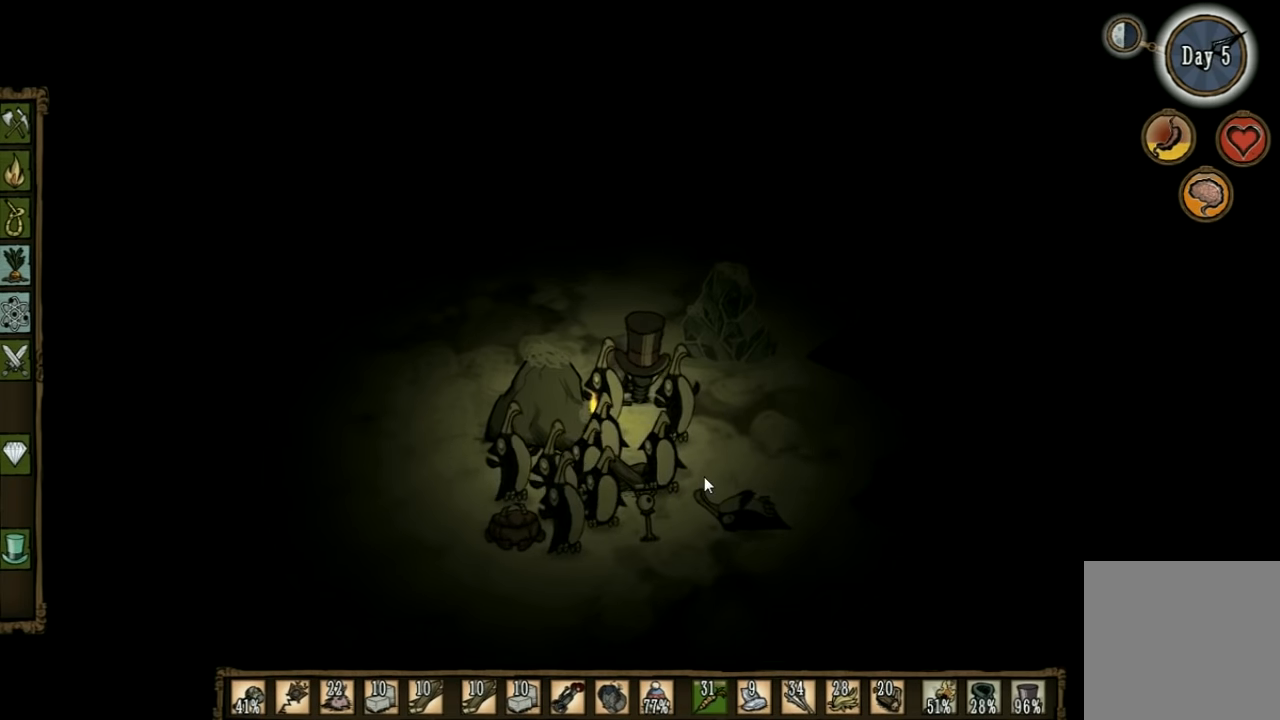
{"keys": [], "events": [[200, "tab", "down"], [333, "tab", "up"]]}
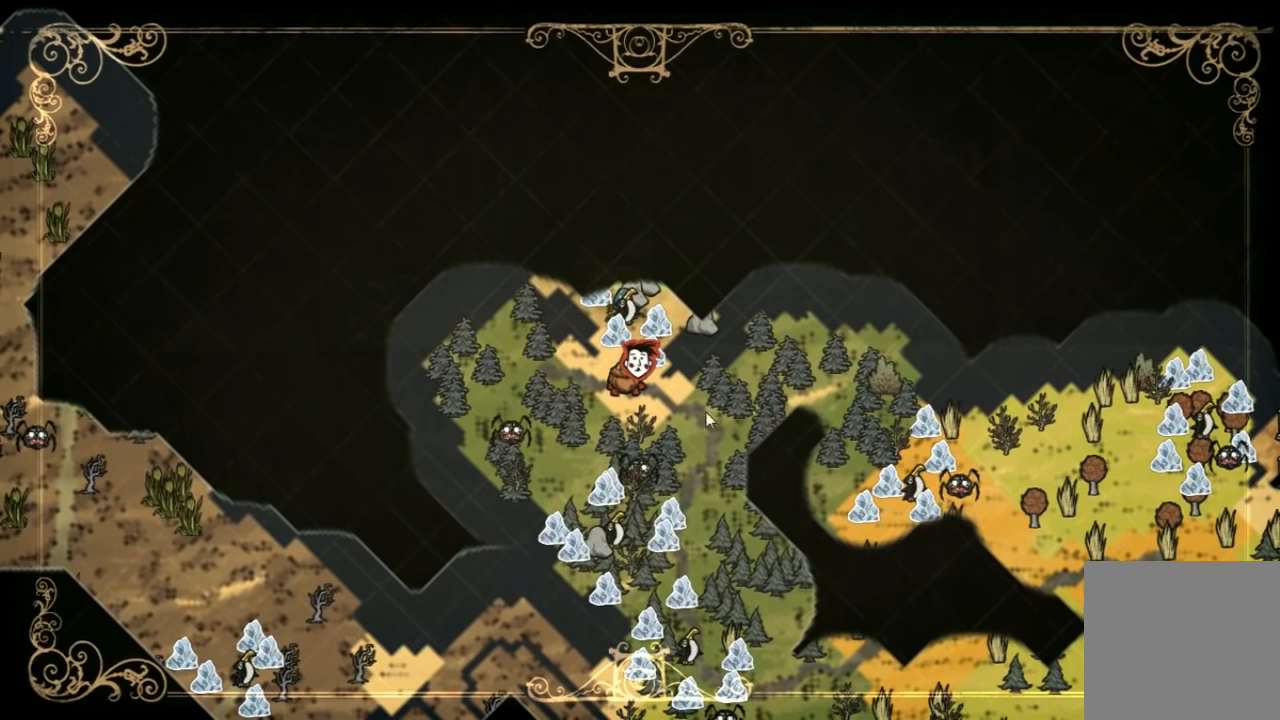
{"keys": [], "events": []}
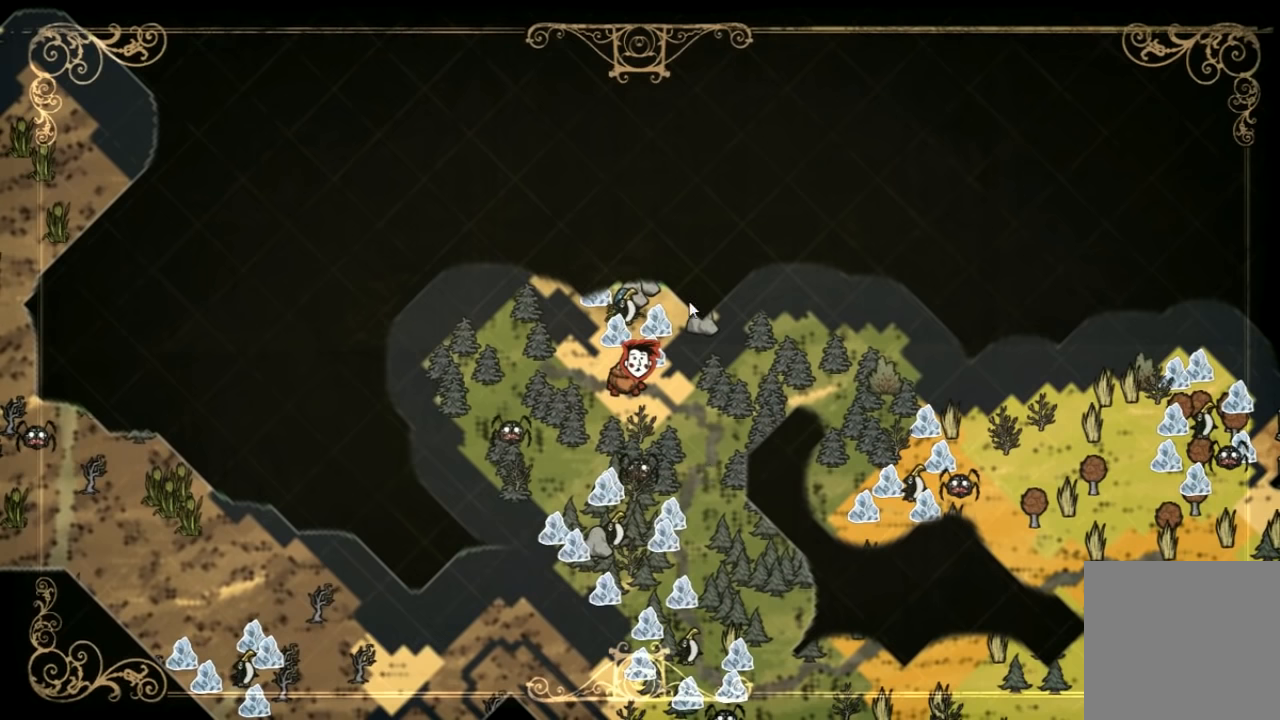
{"keys": ["w"], "events": [[267, "tab", "down"], [400, "tab", "up"], [500, "w", "down"]]}
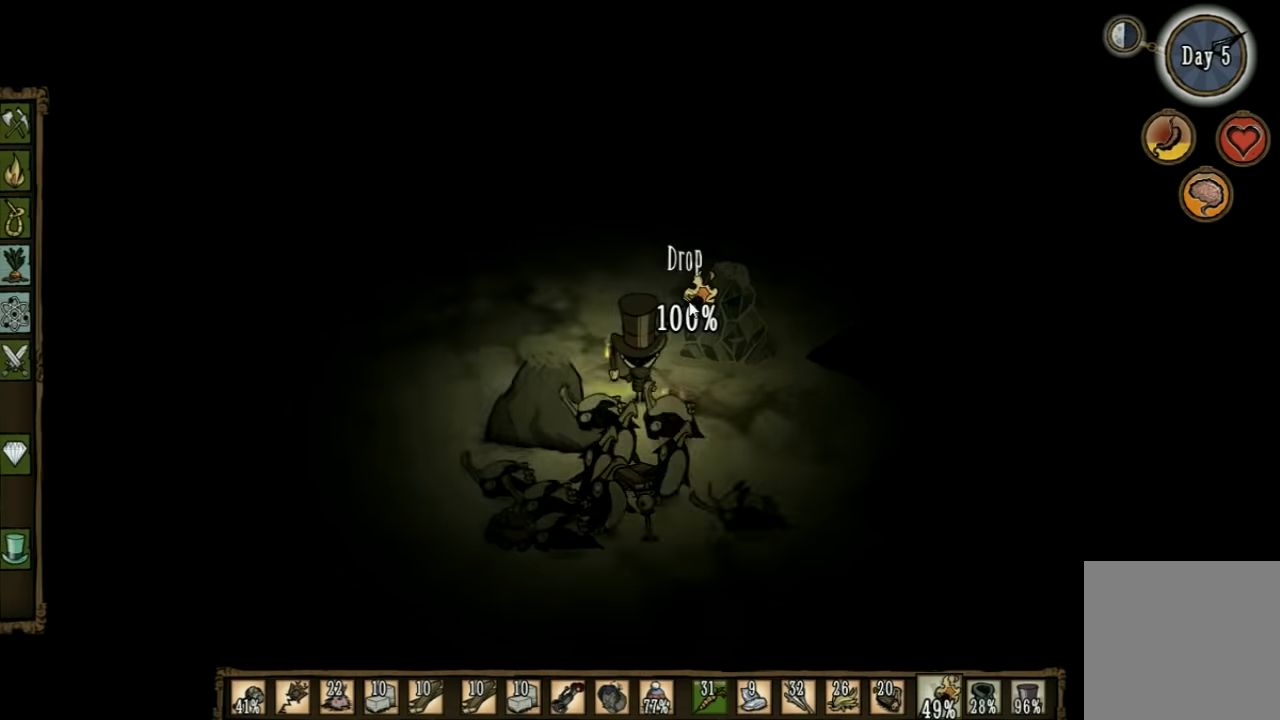
{"keys": ["d", "w"], "events": [[500, "d", "down"]]}
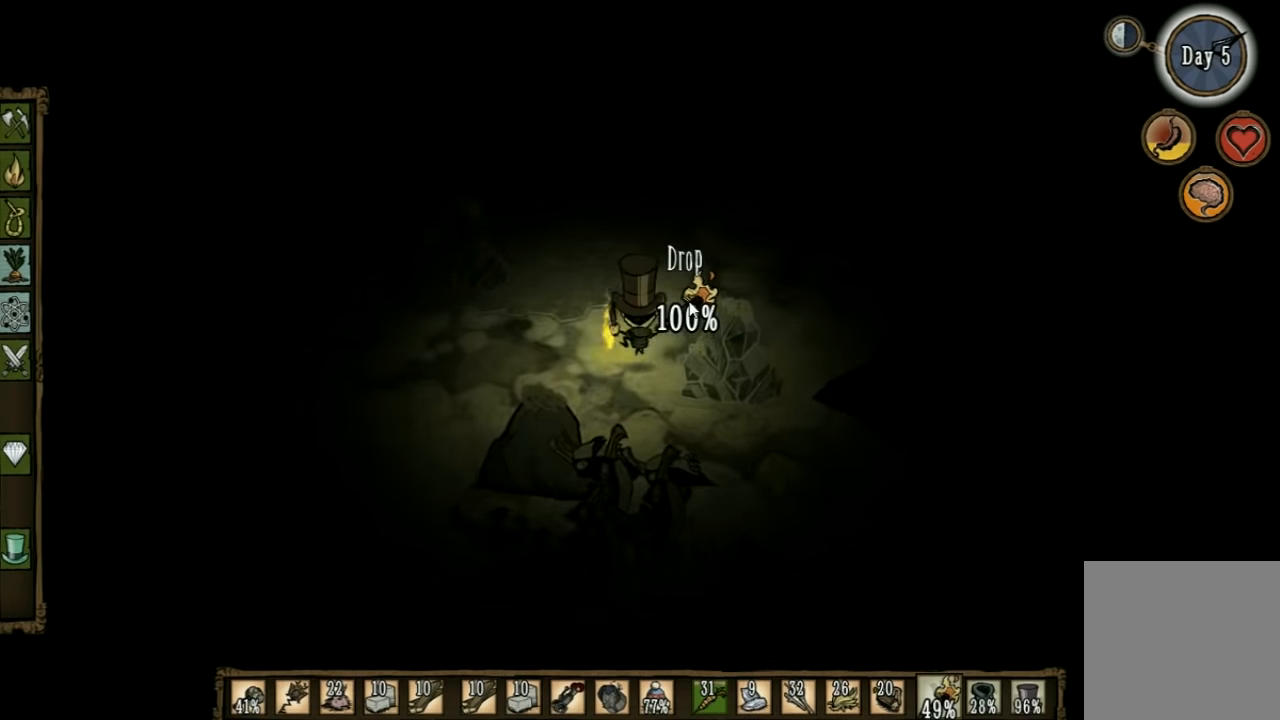
{"keys": ["d", "w"], "events": []}
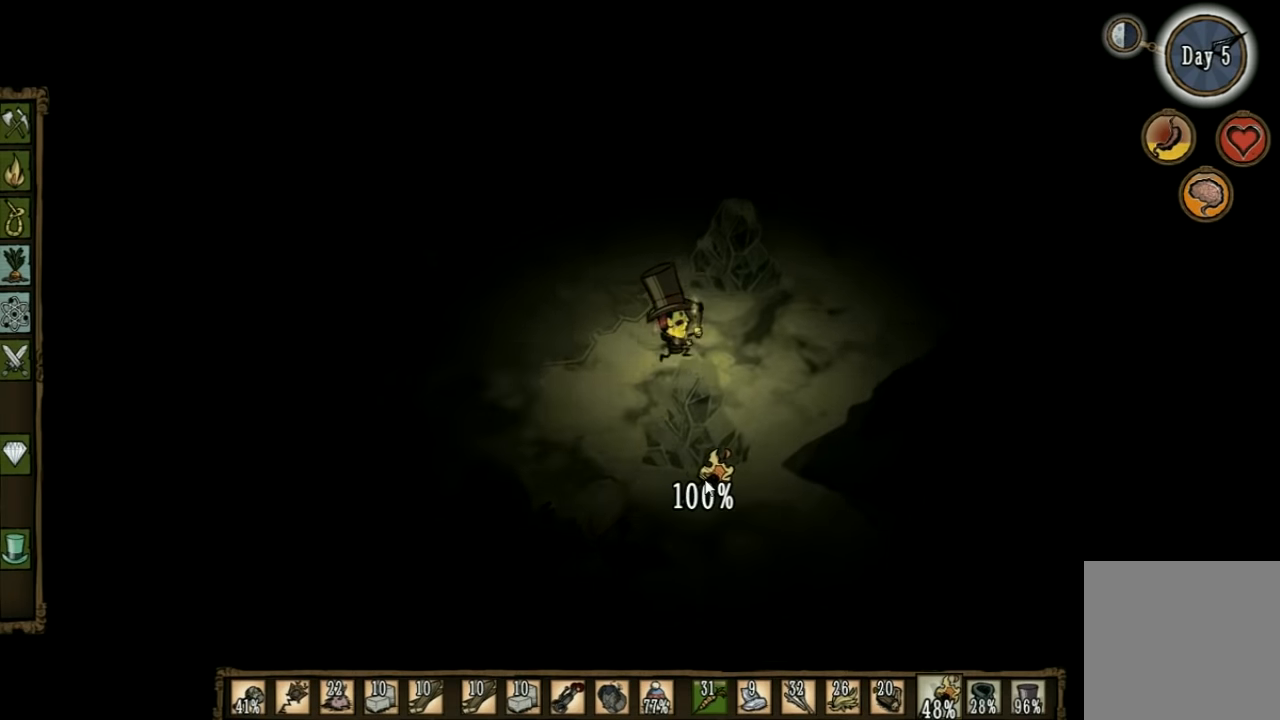
{"keys": ["d", "w"], "events": []}
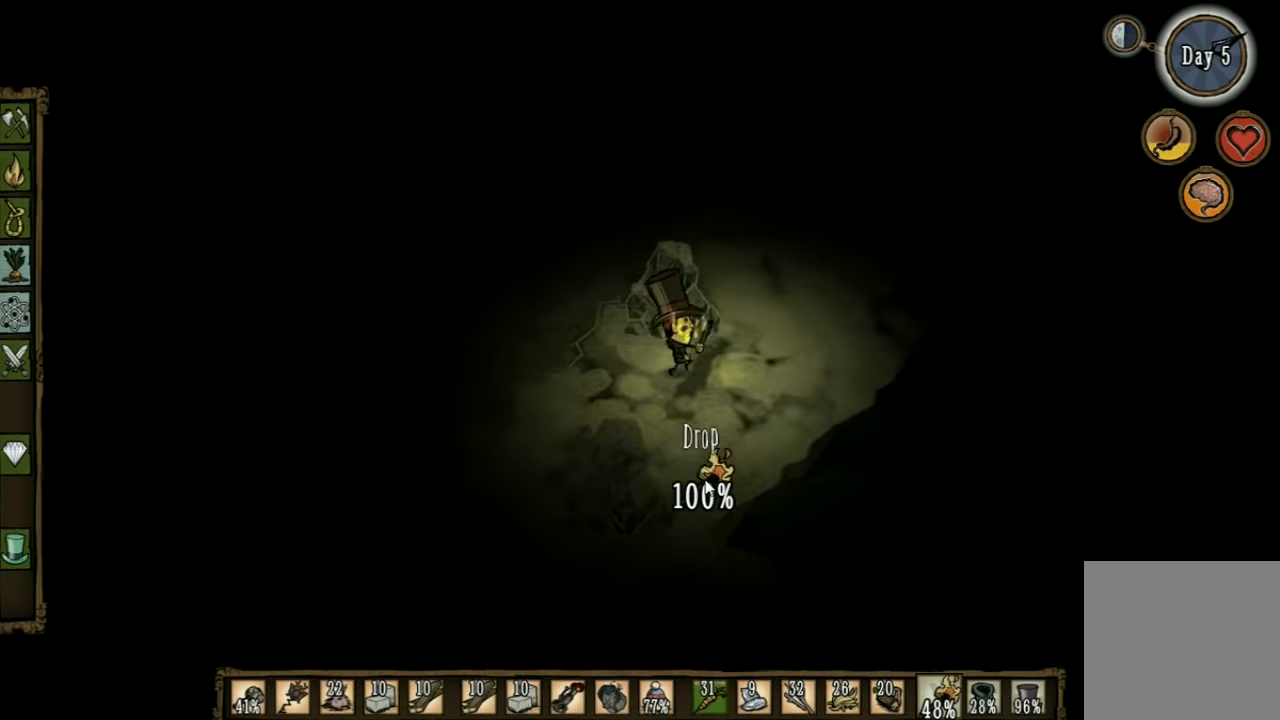
{"keys": ["w"], "events": [[467, "d", "up"]]}
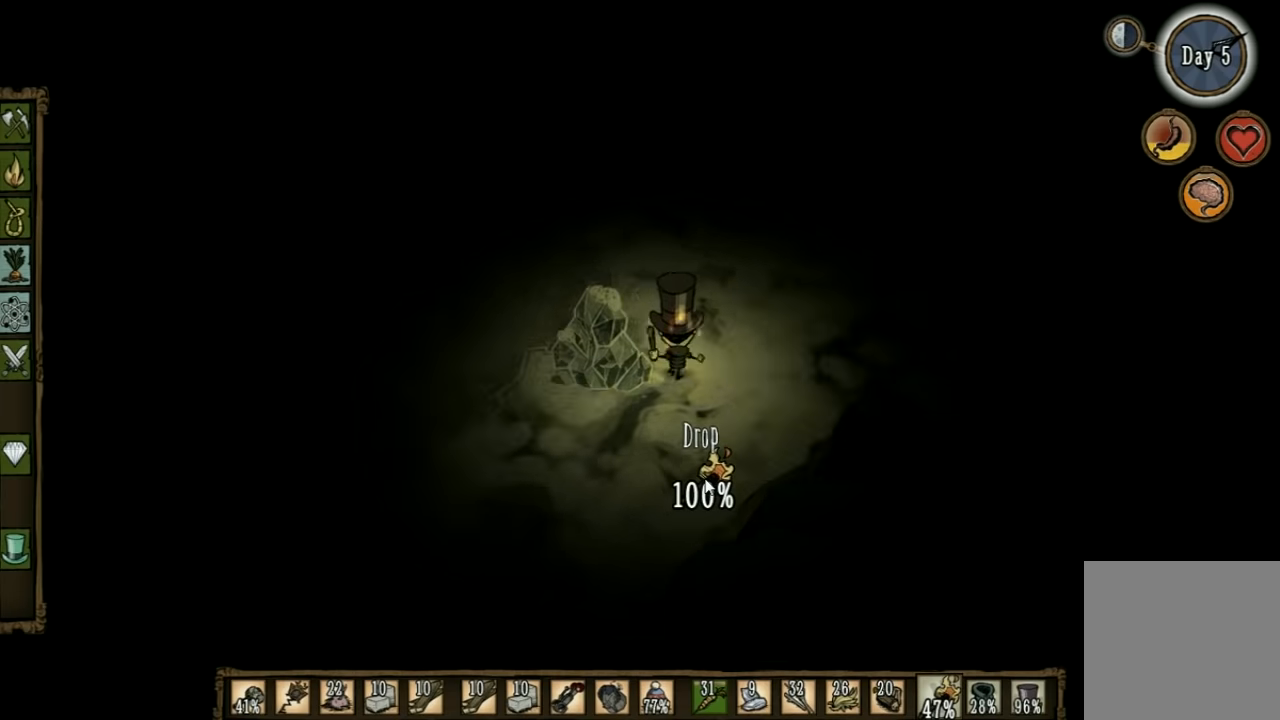
{"keys": ["w"], "events": []}